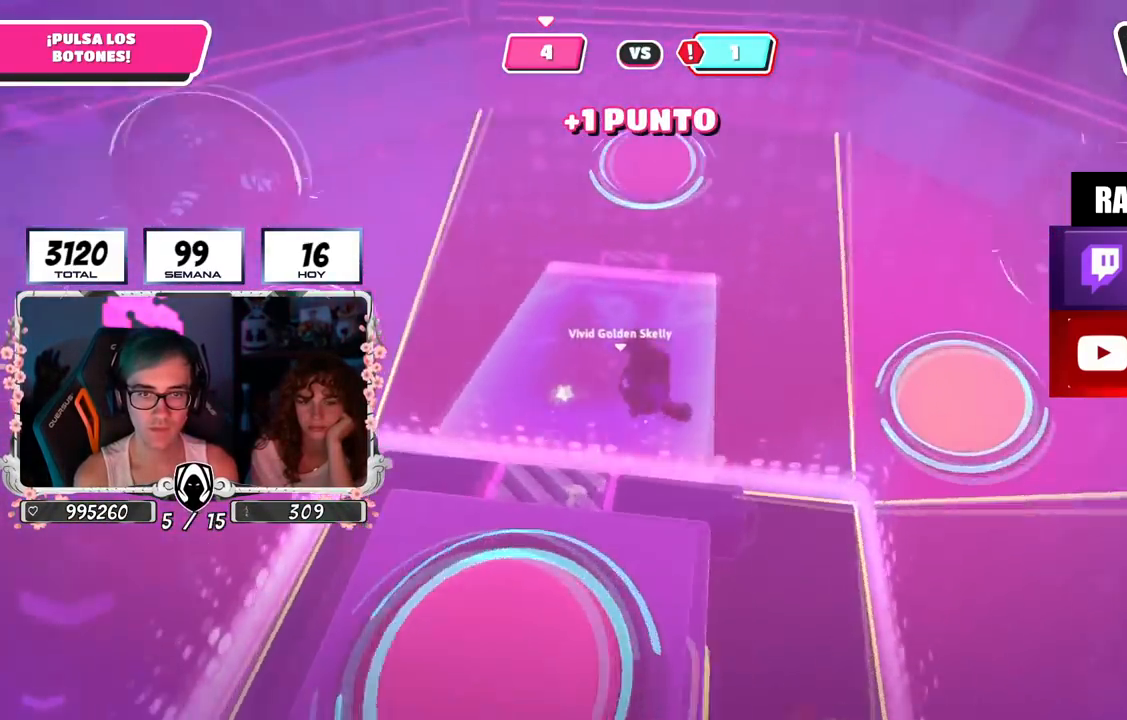
Gameplay with a controller (PlayStation layout); each line is a JSON object with the inputs held at the frame after it. "events" lists button and stick changes between this image and that frame as [ms after this image, input, new state], when the widget could be followed in between.
{"buttons": [], "left_stick": "down-left", "right_stick": "up", "events": [[100, "left_stick", "down-right"], [367, "left_stick", "down-left"], [384, "right_stick", "up-left"], [501, "right_stick", "up"]]}
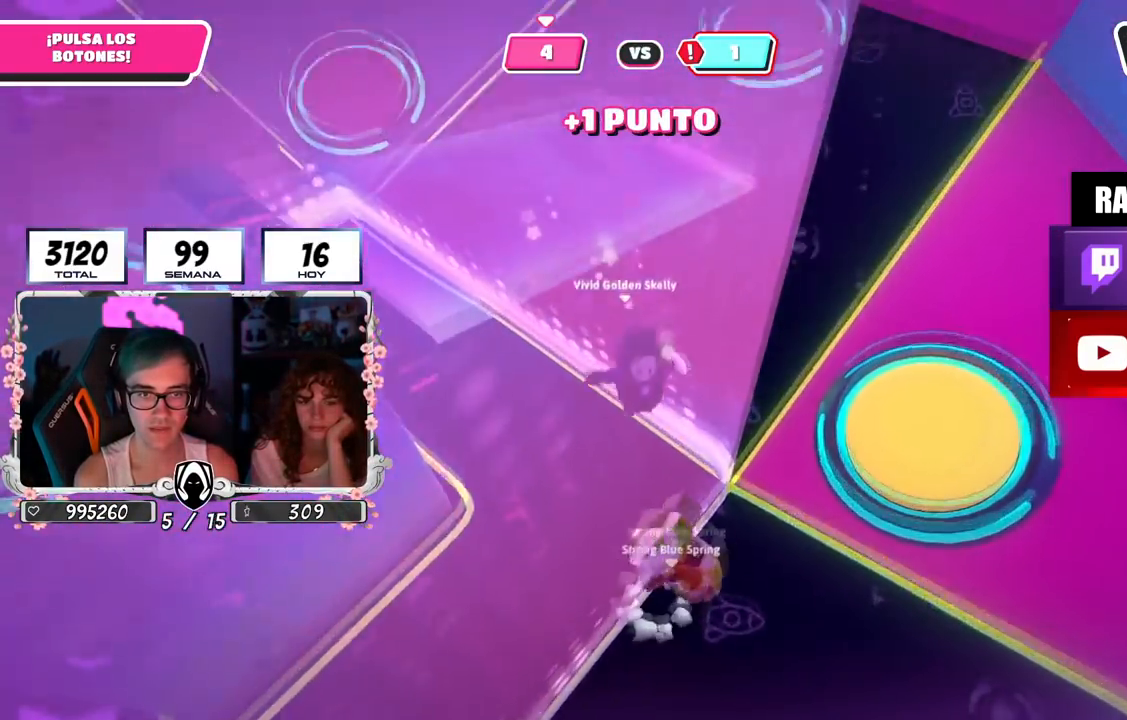
{"buttons": [], "left_stick": "down", "right_stick": "center", "events": [[250, "left_stick", "center"], [300, "right_stick", "center"], [317, "left_stick", "left"], [467, "left_stick", "down"]]}
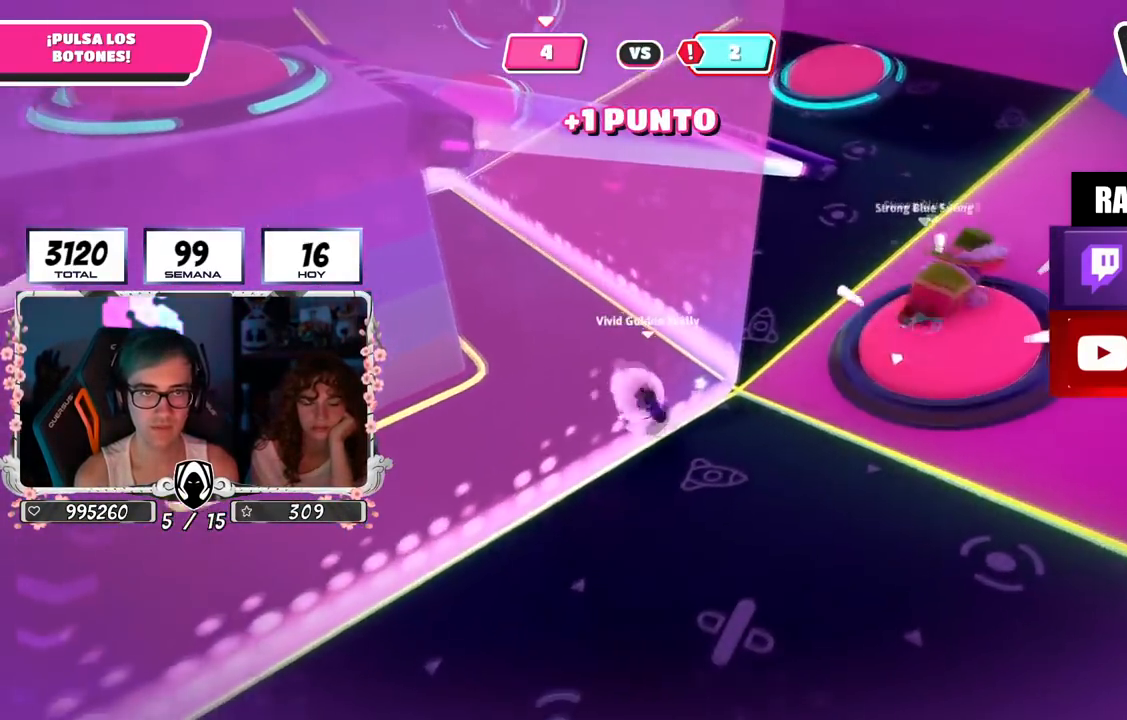
{"buttons": [], "left_stick": "up-left", "right_stick": "center", "events": [[17, "left_stick", "down-left"], [84, "right_stick", "left"], [167, "left_stick", "left"], [367, "right_stick", "center"], [434, "left_stick", "up-left"]]}
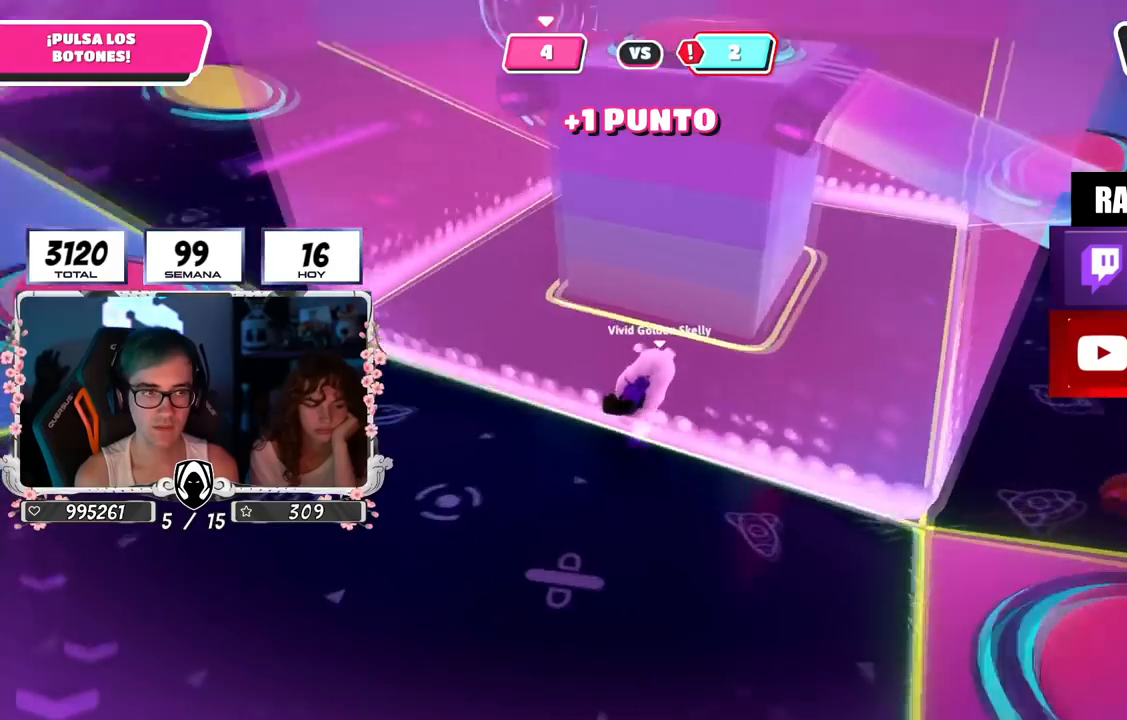
{"buttons": [], "left_stick": "up-left", "right_stick": "right", "events": [[250, "right_stick", "right"]]}
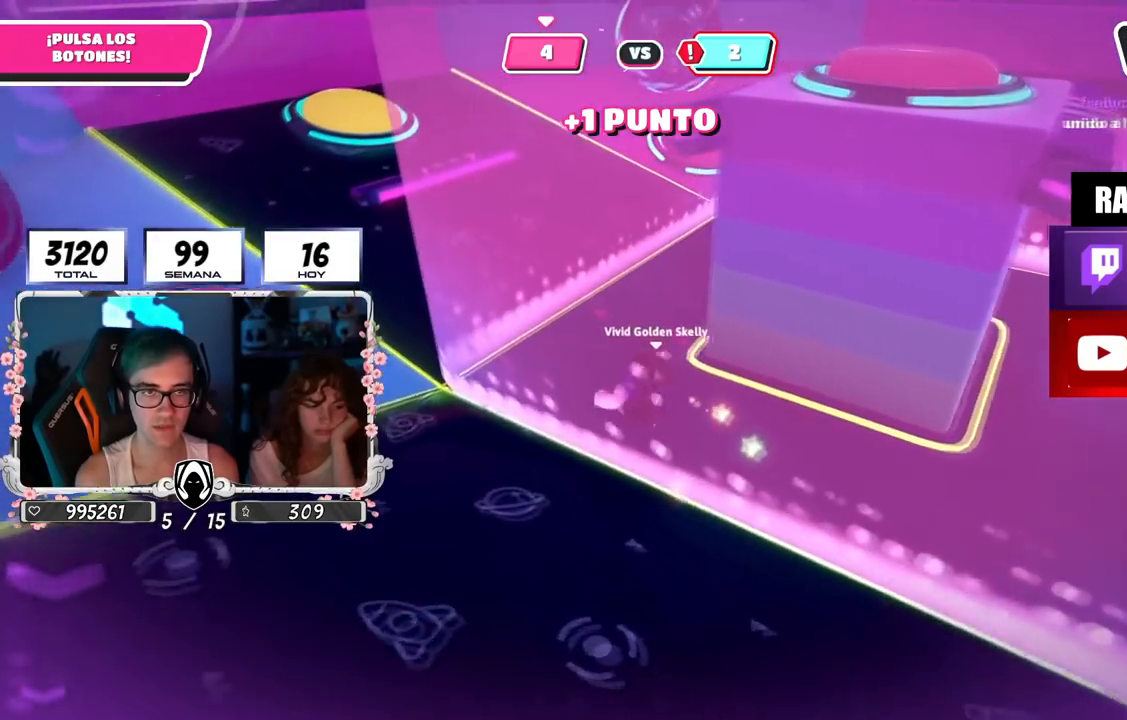
{"buttons": [], "left_stick": "left", "right_stick": "right", "events": [[301, "left_stick", "left"]]}
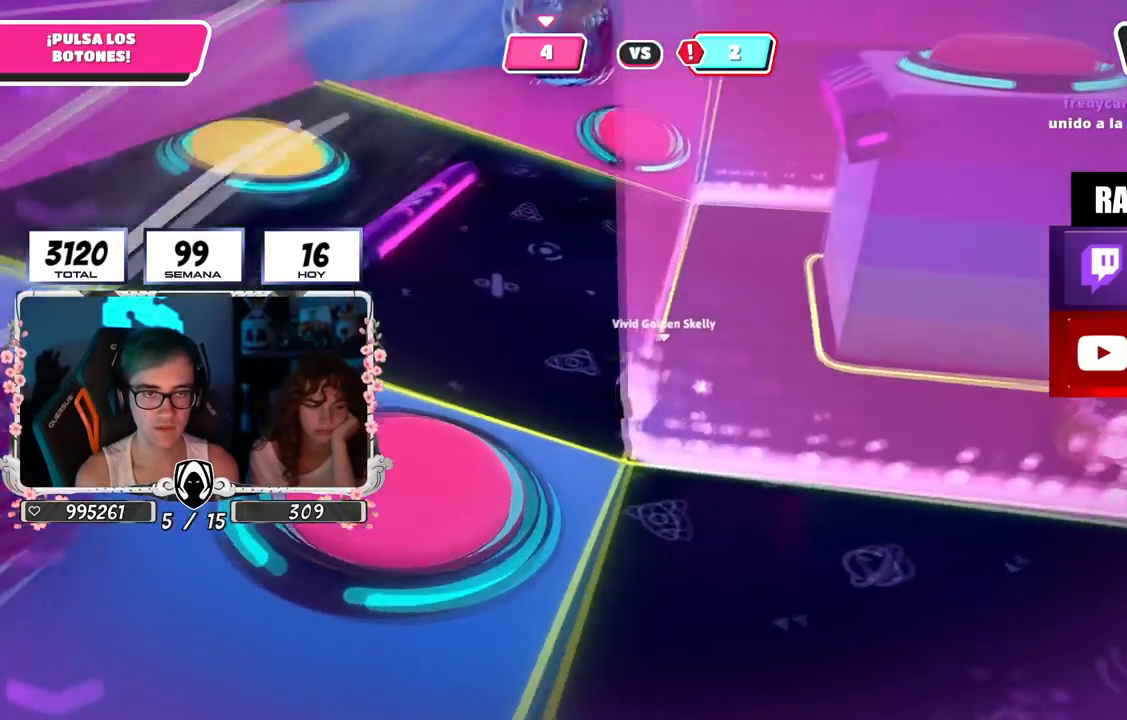
{"buttons": [], "left_stick": "left", "right_stick": "down-right", "events": [[100, "right_stick", "down-right"]]}
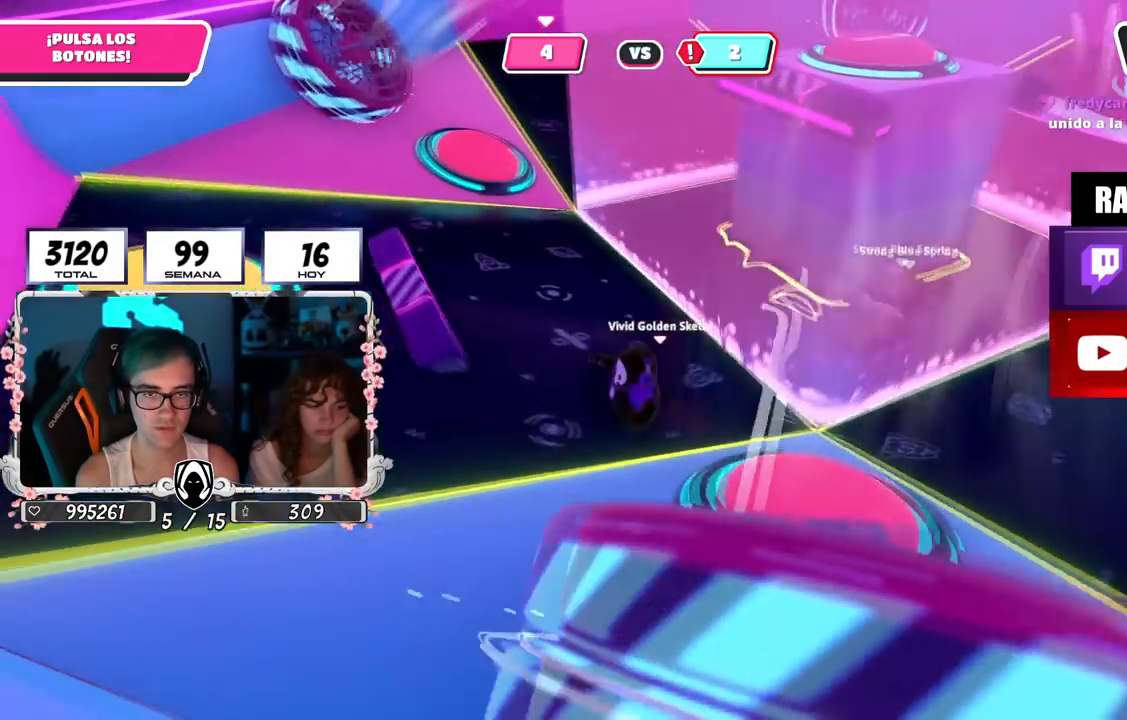
{"buttons": [], "left_stick": "left", "right_stick": "down-right", "events": []}
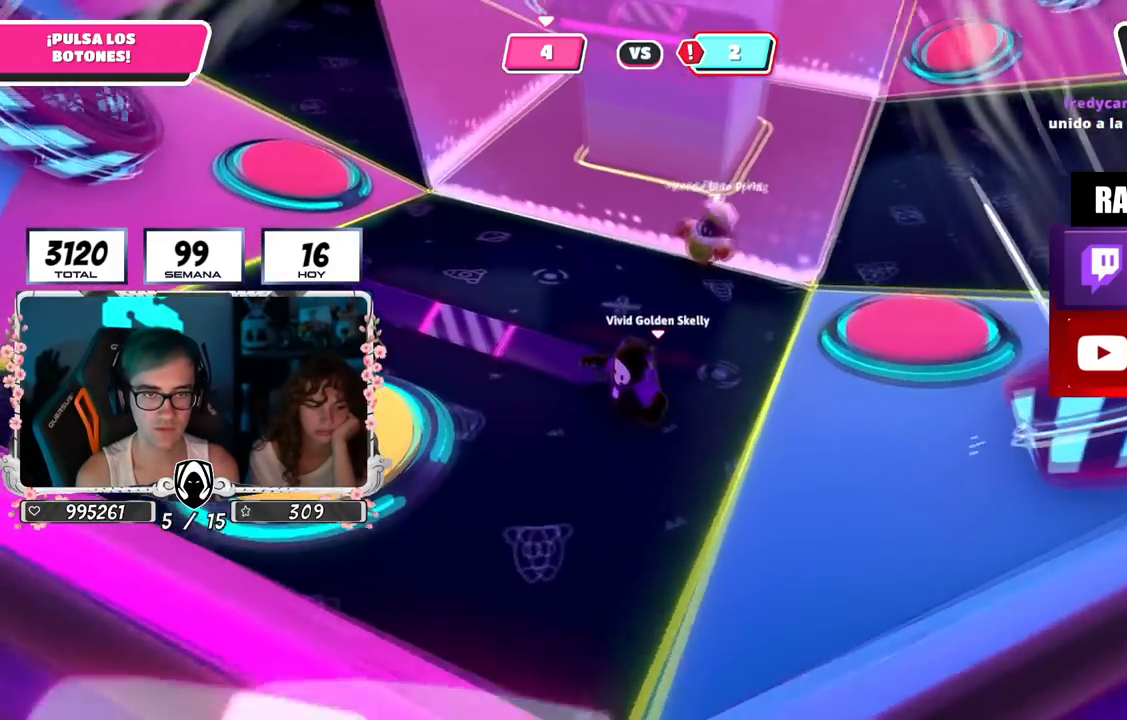
{"buttons": [], "left_stick": "center", "right_stick": "center", "events": [[16, "left_stick", "down-left"], [217, "left_stick", "center"], [233, "right_stick", "center"], [367, "left_stick", "up-left"], [484, "left_stick", "center"]]}
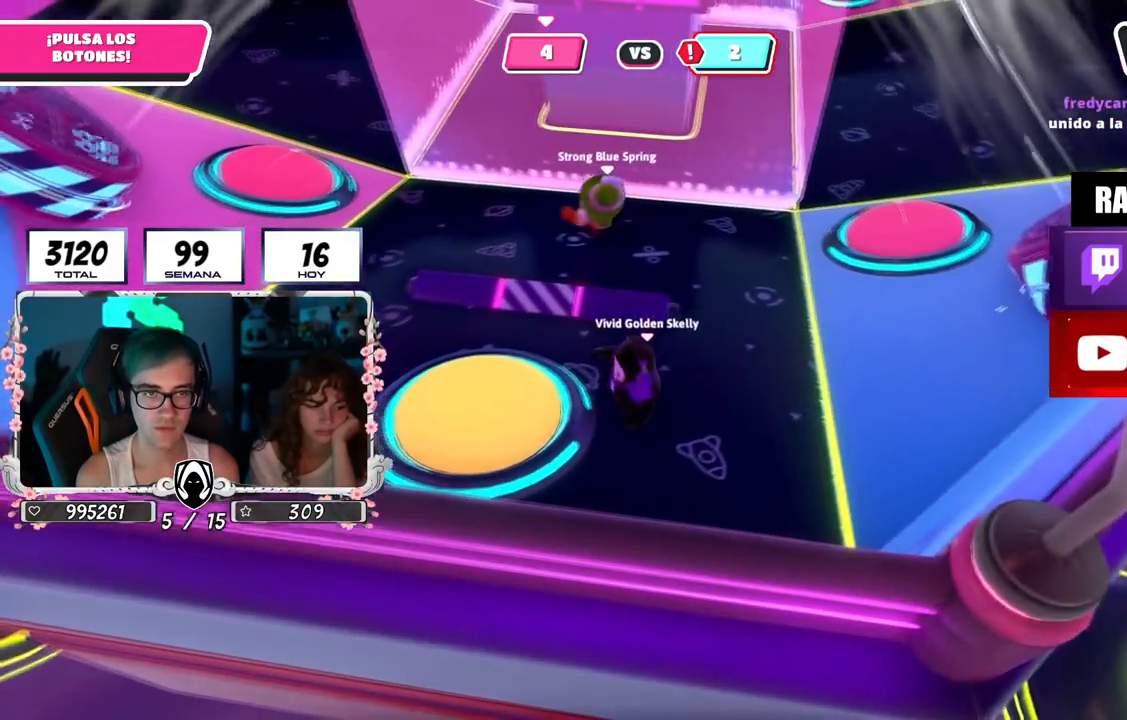
{"buttons": [], "left_stick": "center", "right_stick": "center", "events": []}
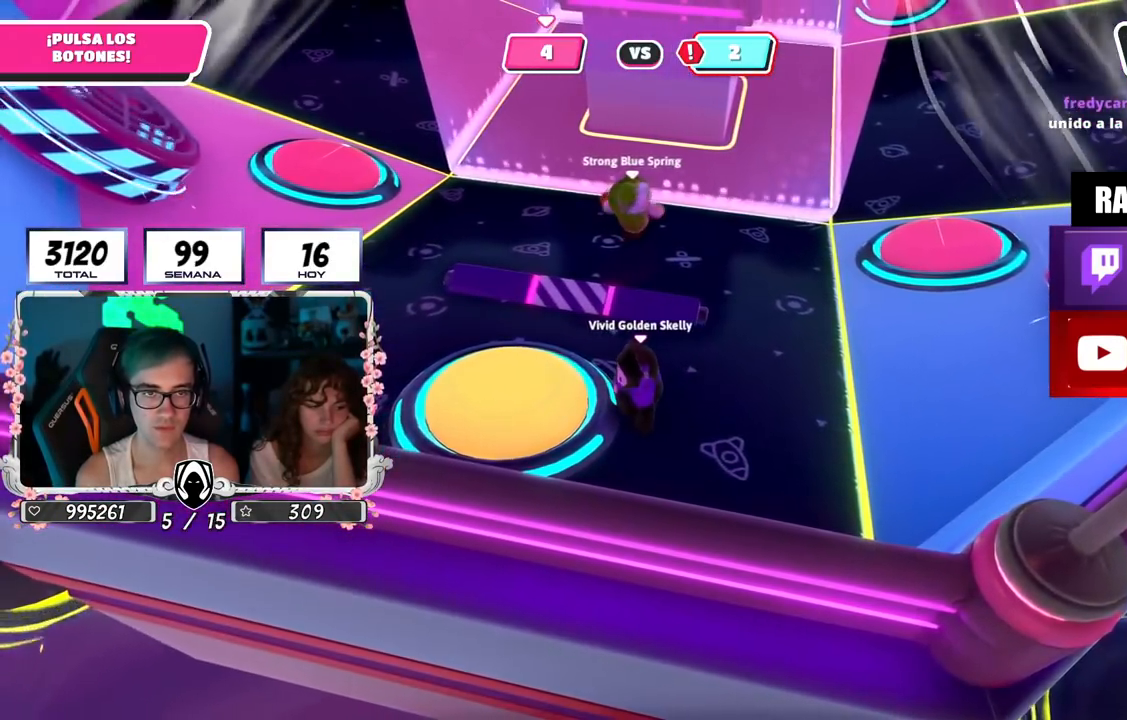
{"buttons": [], "left_stick": "center", "right_stick": "center", "events": []}
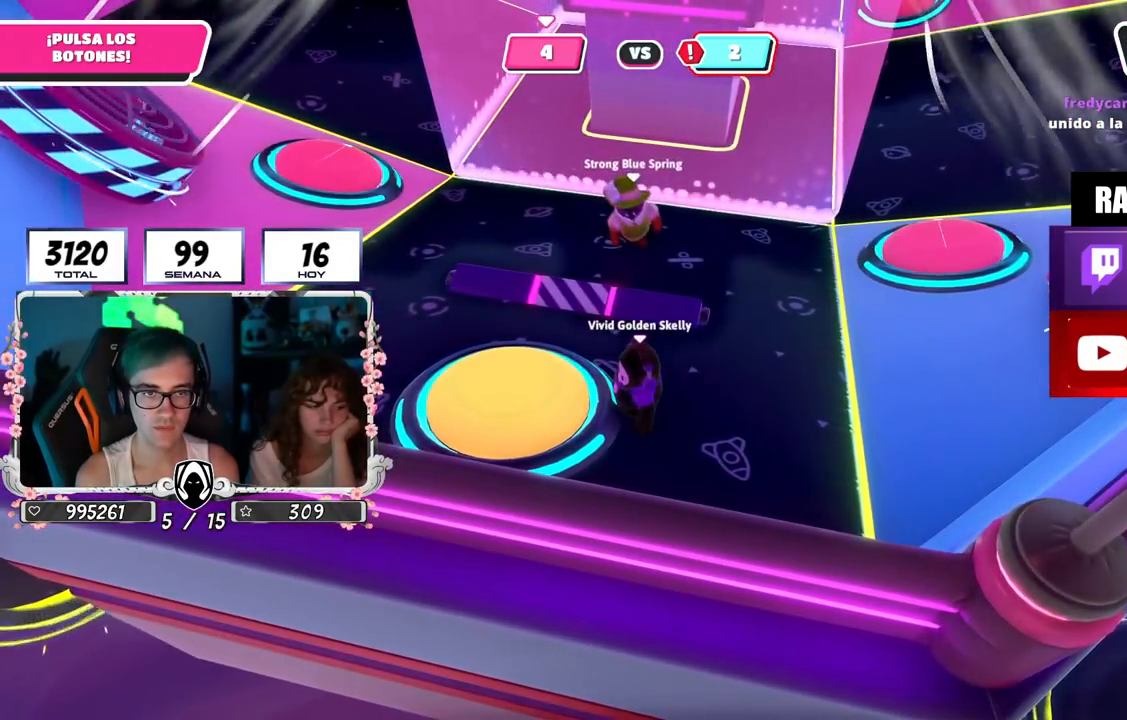
{"buttons": [], "left_stick": "up-left", "right_stick": "up", "events": [[150, "CROSS", "down"], [200, "SQUARE", "down"], [217, "left_stick", "up-left"], [301, "CROSS", "up"], [301, "SQUARE", "up"], [451, "right_stick", "up"]]}
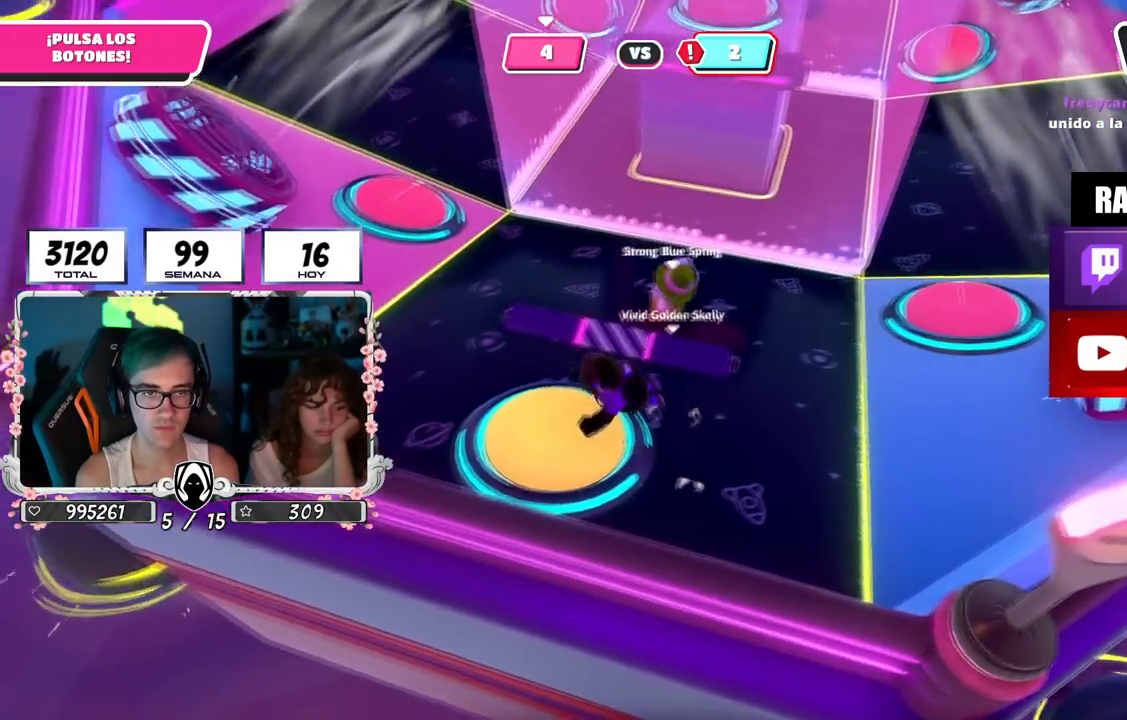
{"buttons": [], "left_stick": "up-right", "right_stick": "down-right", "events": [[167, "left_stick", "up"], [333, "right_stick", "down-right"], [384, "left_stick", "up-right"]]}
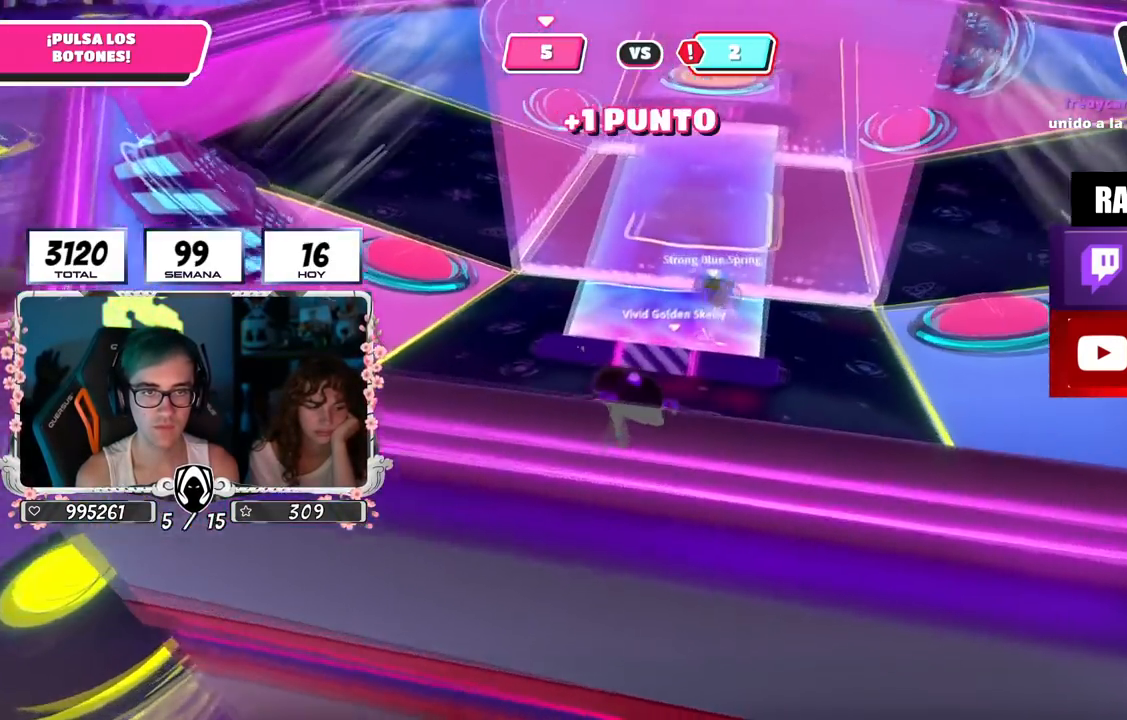
{"buttons": [], "left_stick": "up-right", "right_stick": "center", "events": [[184, "right_stick", "center"]]}
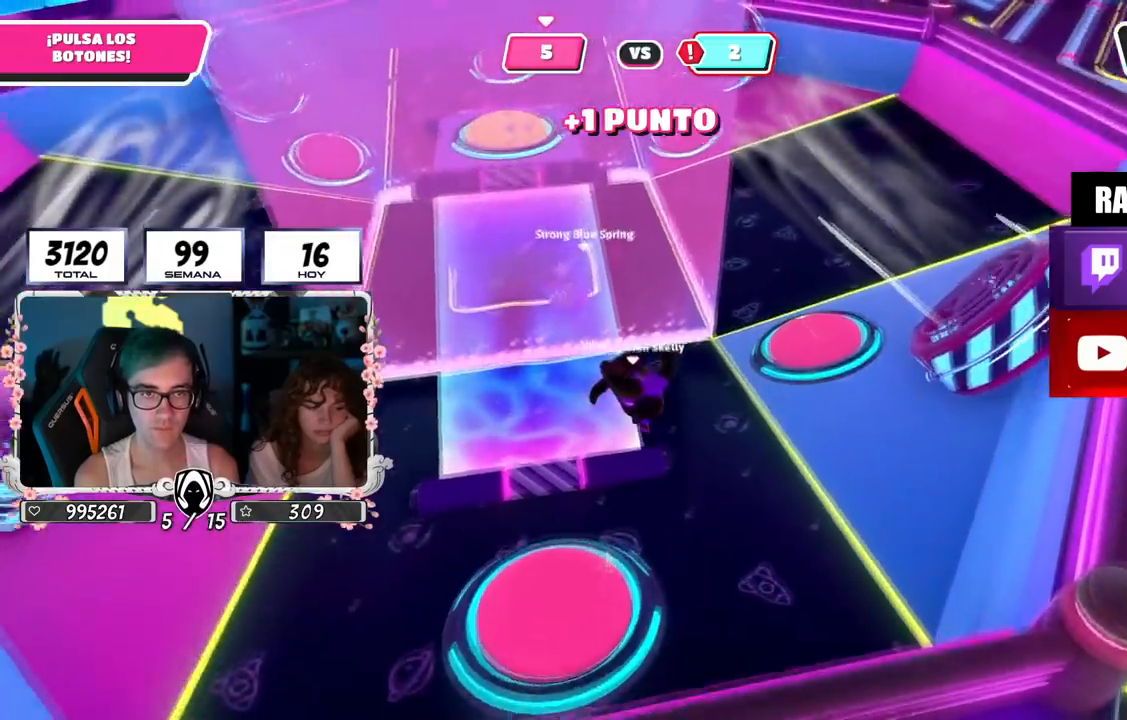
{"buttons": [], "left_stick": "right", "right_stick": "center", "events": [[33, "left_stick", "up"], [33, "right_stick", "left"], [150, "right_stick", "center"], [200, "right_stick", "down"], [367, "left_stick", "right"], [417, "right_stick", "center"]]}
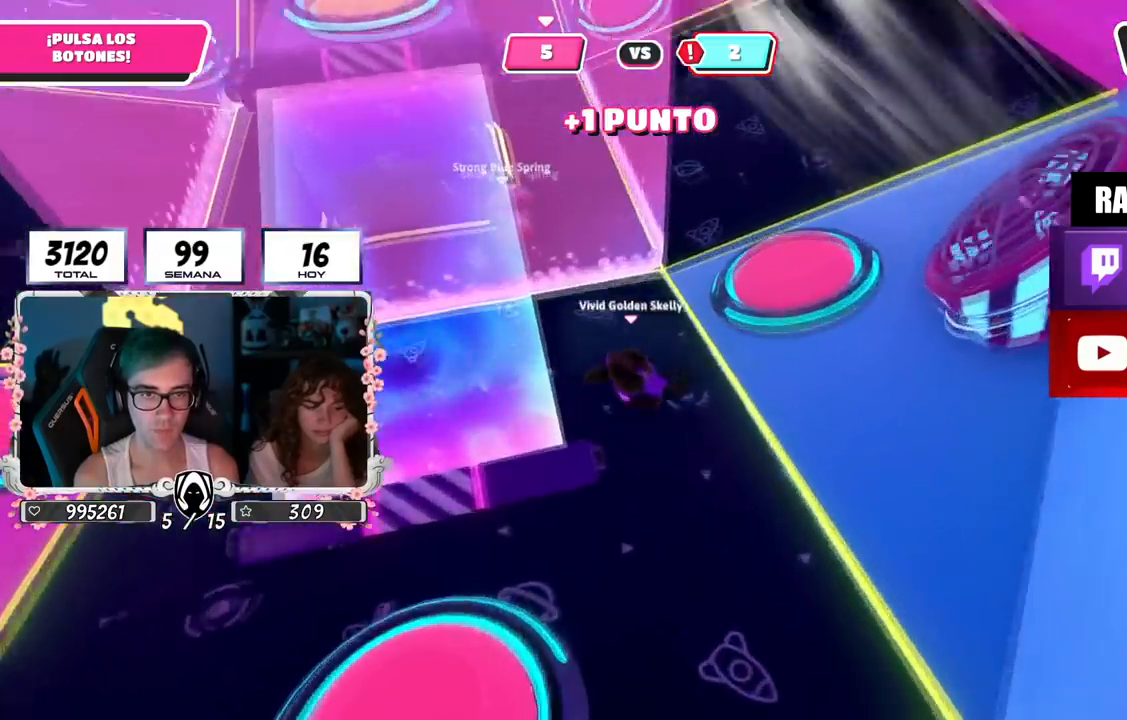
{"buttons": [], "left_stick": "up-right", "right_stick": "center", "events": [[467, "left_stick", "up-right"]]}
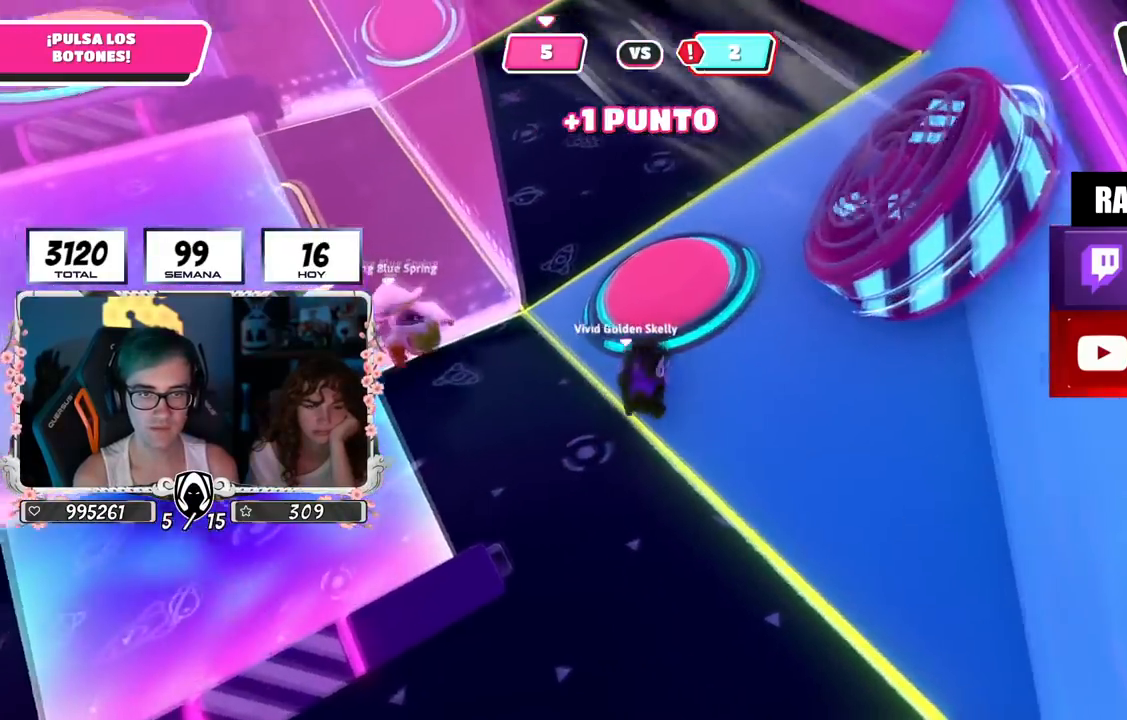
{"buttons": [], "left_stick": "left", "right_stick": "left", "events": [[283, "CROSS", "down"], [384, "CROSS", "up"], [384, "left_stick", "left"], [417, "right_stick", "left"]]}
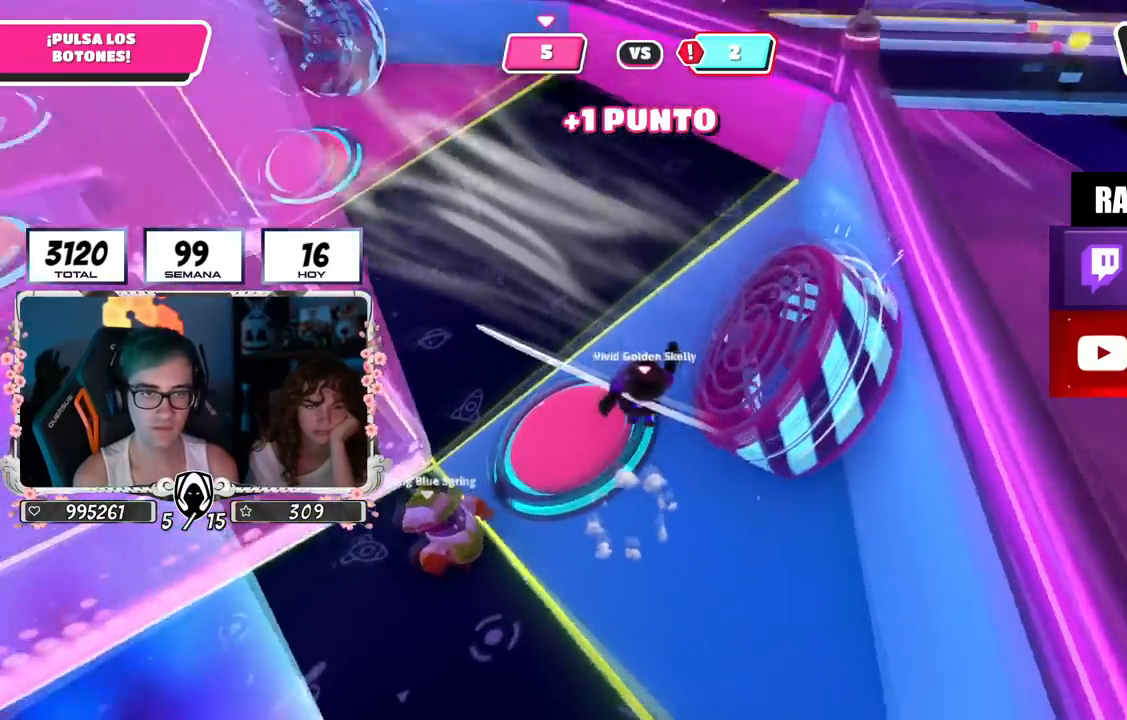
{"buttons": [], "left_stick": "down-left", "right_stick": "center", "events": [[200, "right_stick", "center"], [334, "left_stick", "down"], [501, "left_stick", "down-left"]]}
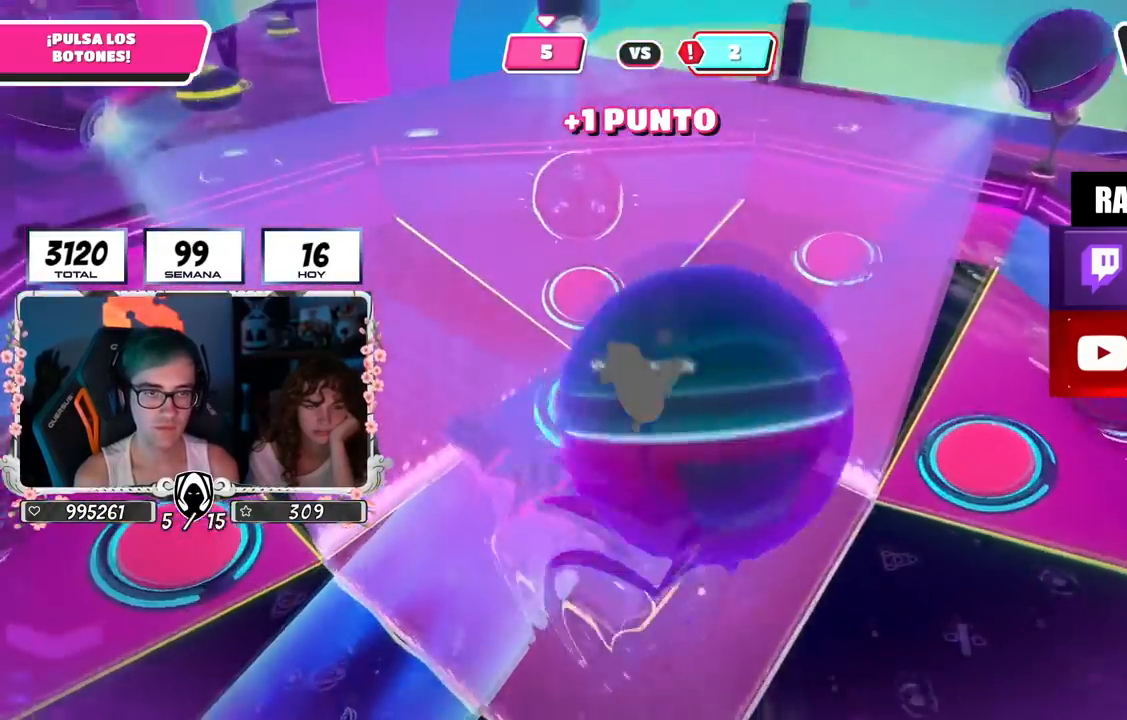
{"buttons": [], "left_stick": "right", "right_stick": "center", "events": [[350, "left_stick", "right"]]}
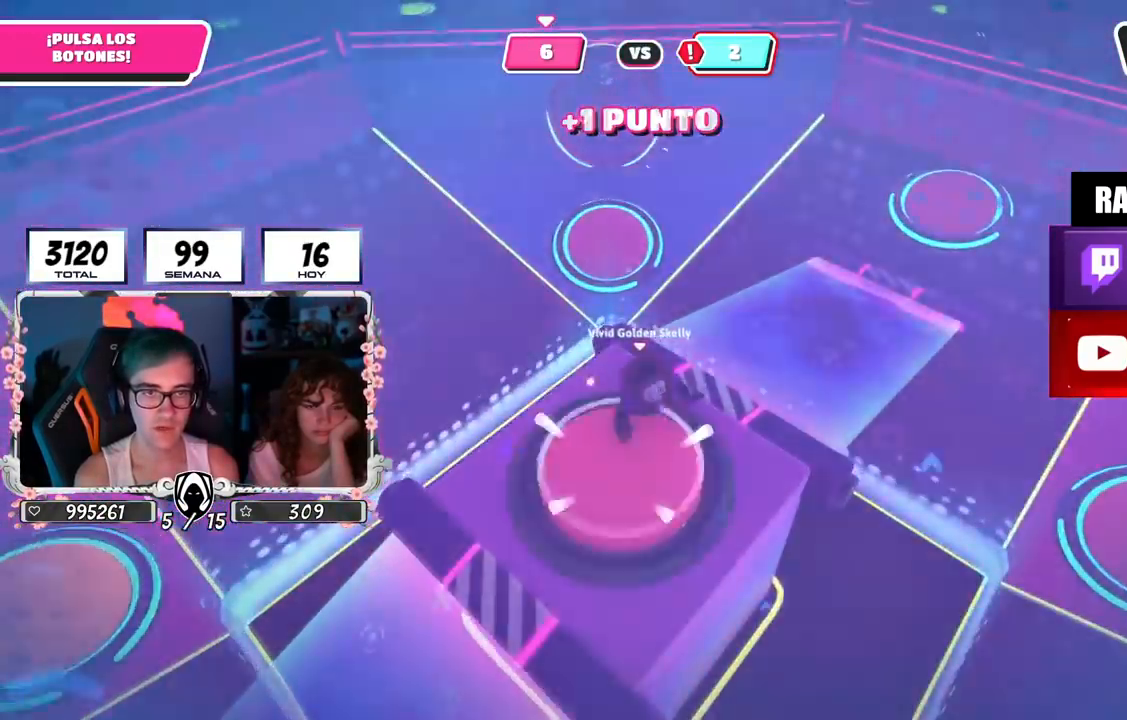
{"buttons": [], "left_stick": "up-left", "right_stick": "left", "events": [[100, "left_stick", "up"], [117, "right_stick", "left"], [184, "left_stick", "left"], [434, "left_stick", "up-left"]]}
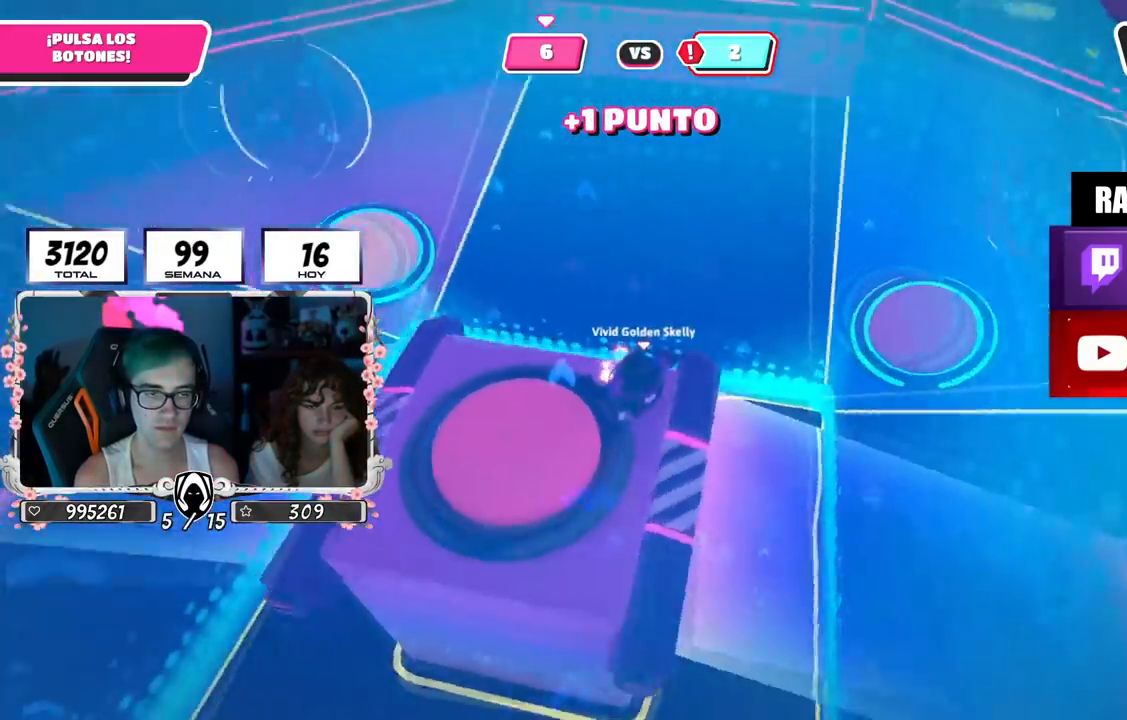
{"buttons": [], "left_stick": "up", "right_stick": "left", "events": [[83, "left_stick", "up"]]}
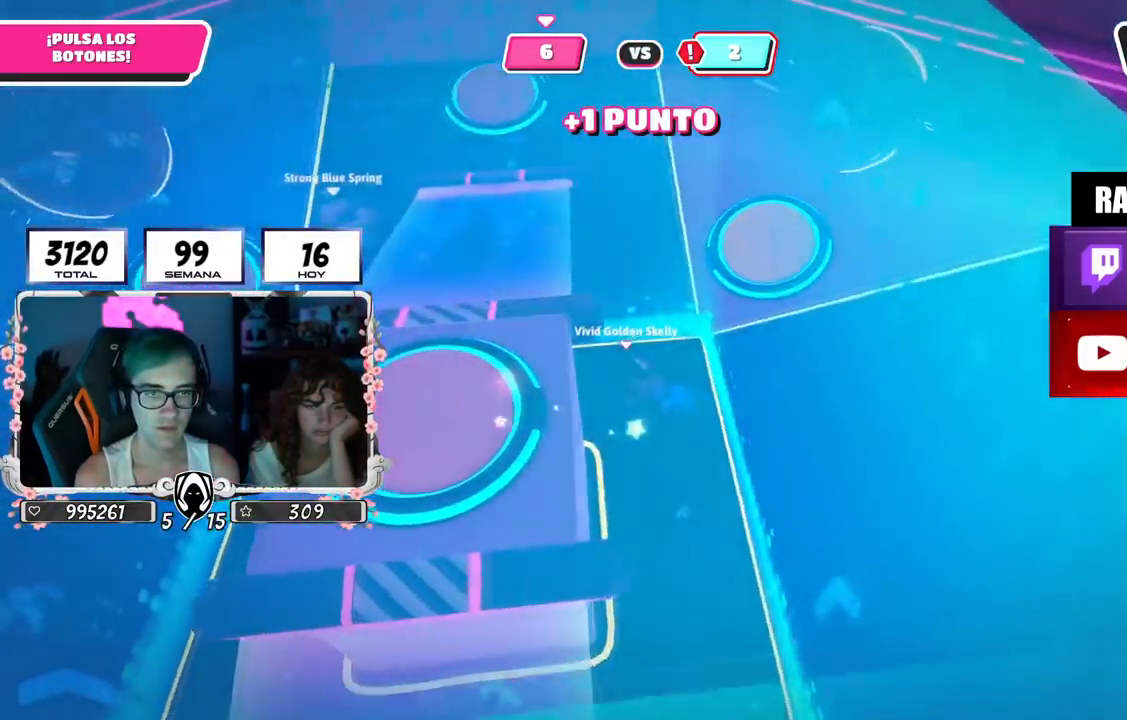
{"buttons": [], "left_stick": "up-right", "right_stick": "up-left", "events": [[84, "right_stick", "up-left"], [451, "left_stick", "up-right"]]}
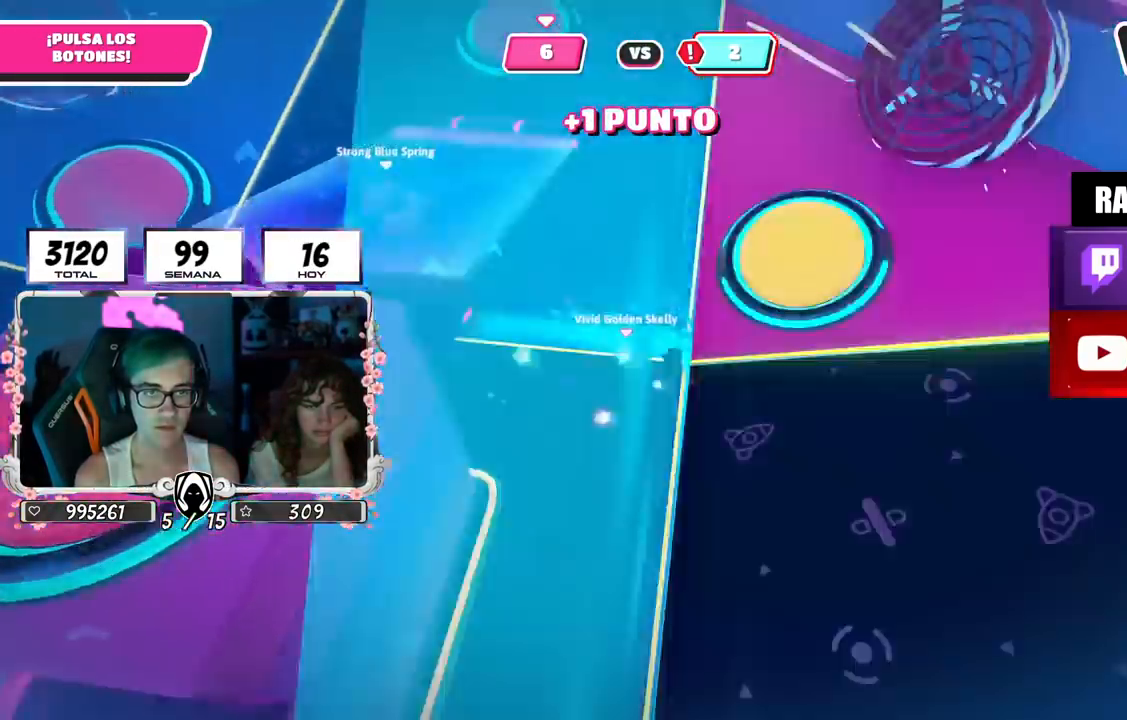
{"buttons": [], "left_stick": "up-right", "right_stick": "center", "events": [[33, "right_stick", "center"], [217, "CROSS", "down"], [250, "SQUARE", "down"], [333, "SQUARE", "up"], [350, "CROSS", "up"]]}
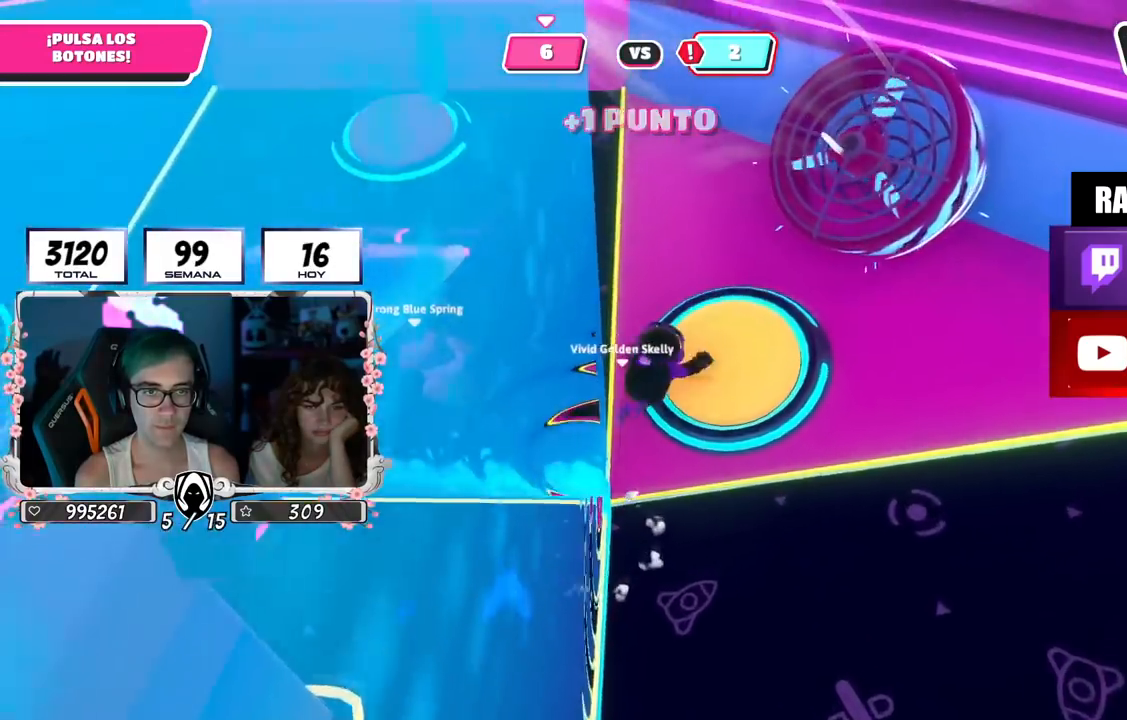
{"buttons": [], "left_stick": "up-left", "right_stick": "left", "events": [[134, "right_stick", "left"], [167, "left_stick", "up"], [367, "left_stick", "up-left"]]}
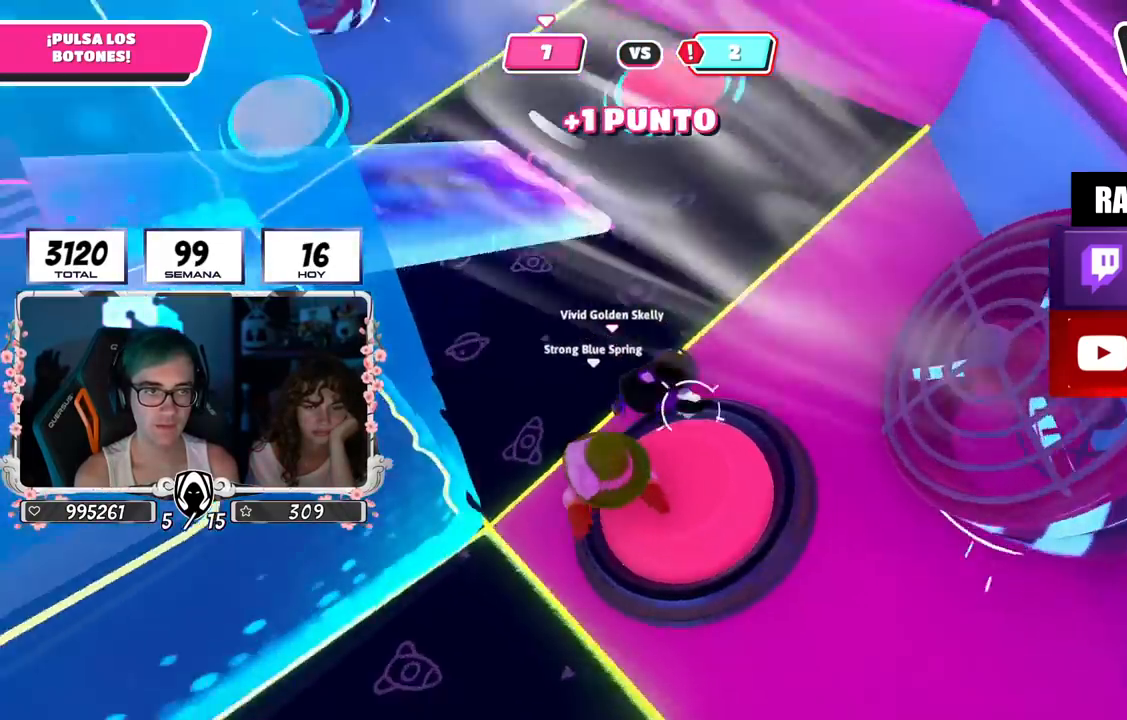
{"buttons": [], "left_stick": "up", "right_stick": "down-right", "events": [[183, "left_stick", "up"], [283, "right_stick", "center"], [400, "right_stick", "down-right"]]}
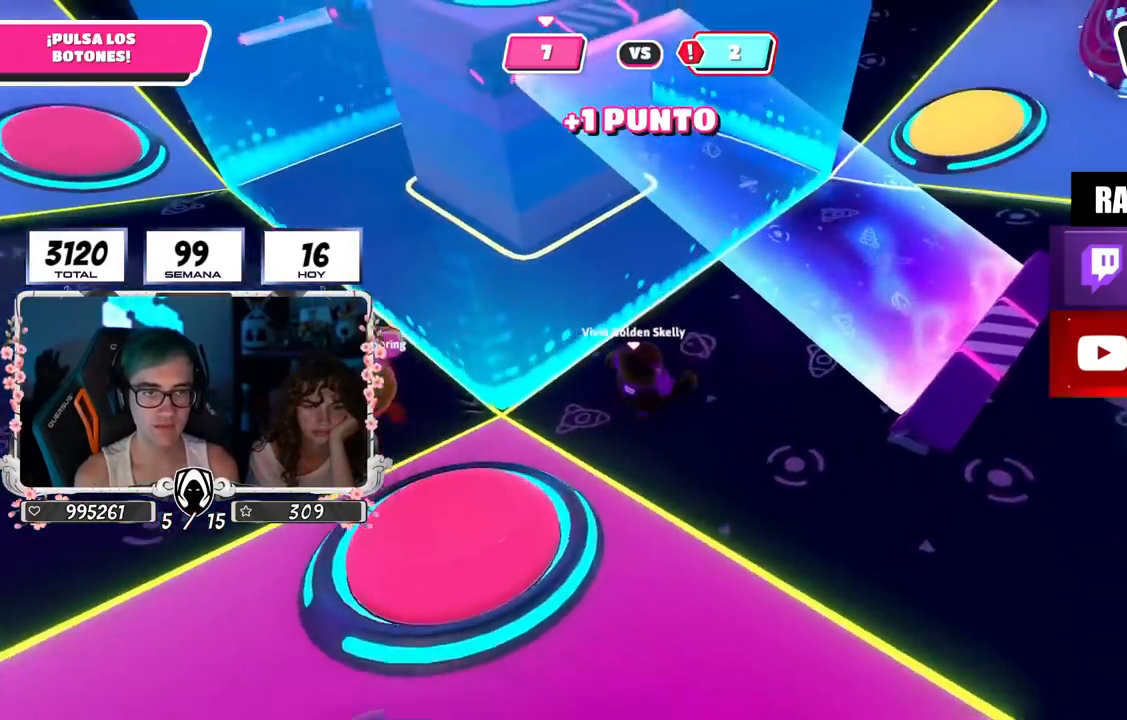
{"buttons": [], "left_stick": "up-right", "right_stick": "center", "events": [[17, "right_stick", "right"], [117, "right_stick", "up-right"], [217, "left_stick", "up-right"], [251, "right_stick", "center"]]}
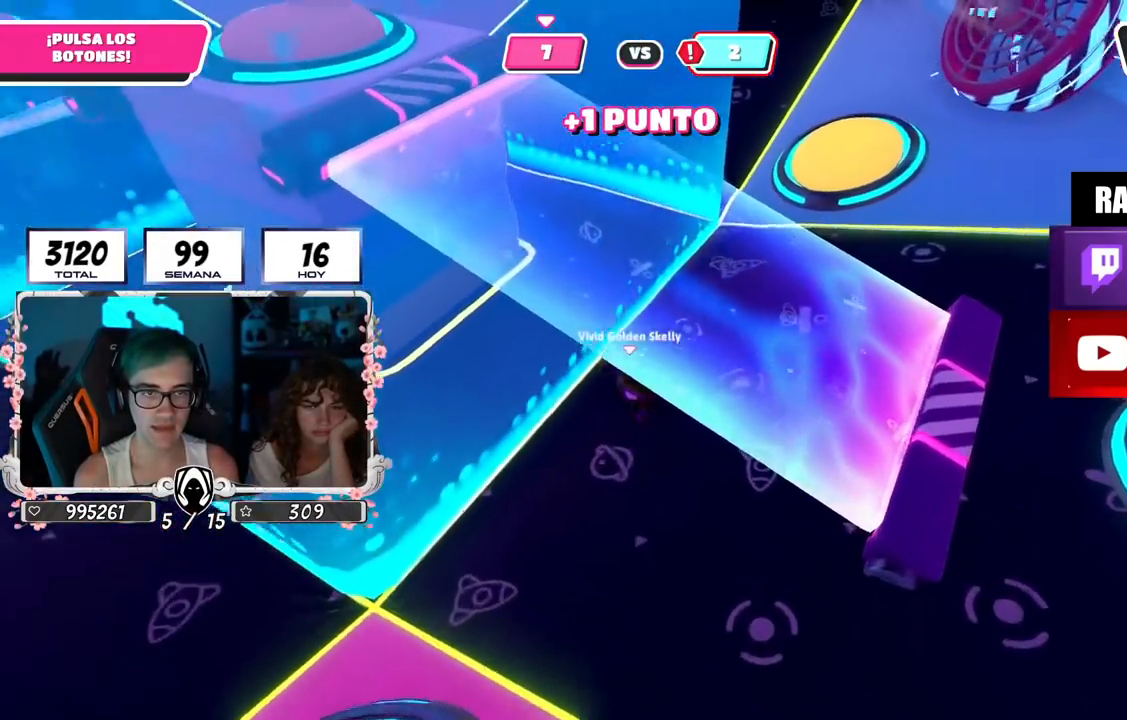
{"buttons": [], "left_stick": "up-right", "right_stick": "center", "events": [[134, "right_stick", "left"], [267, "right_stick", "down-left"], [367, "right_stick", "center"]]}
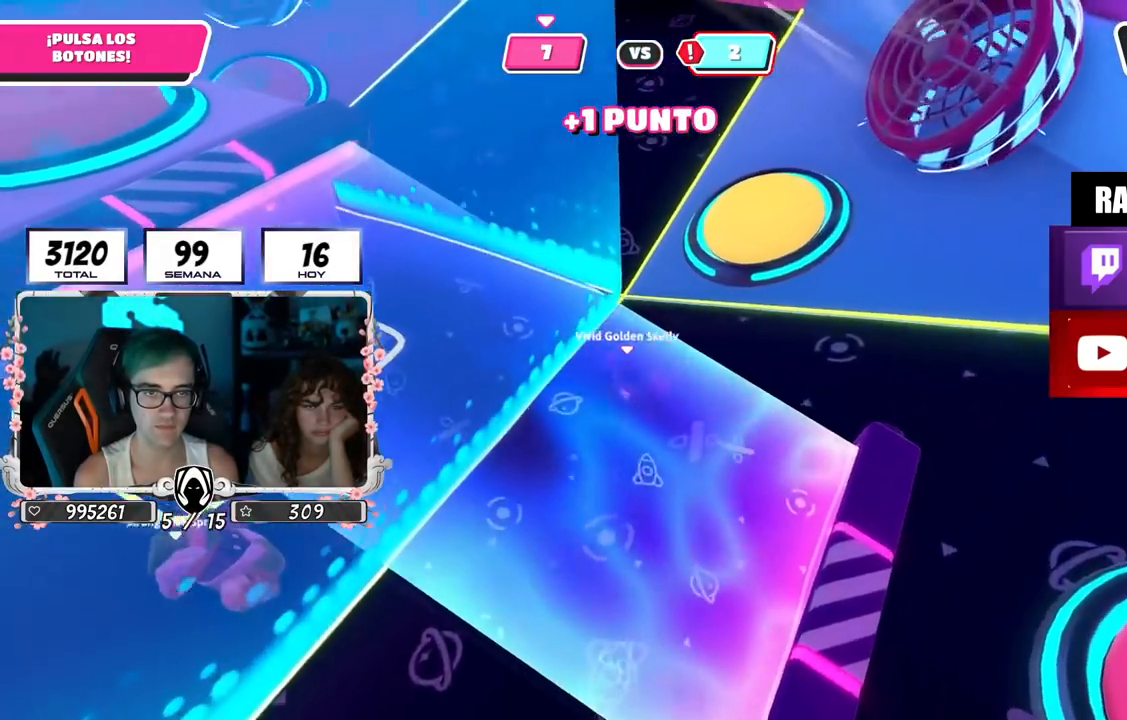
{"buttons": [], "left_stick": "up", "right_stick": "left", "events": [[66, "CROSS", "down"], [100, "SQUARE", "down"], [166, "left_stick", "up"], [183, "CROSS", "up"], [183, "SQUARE", "up"], [317, "right_stick", "left"]]}
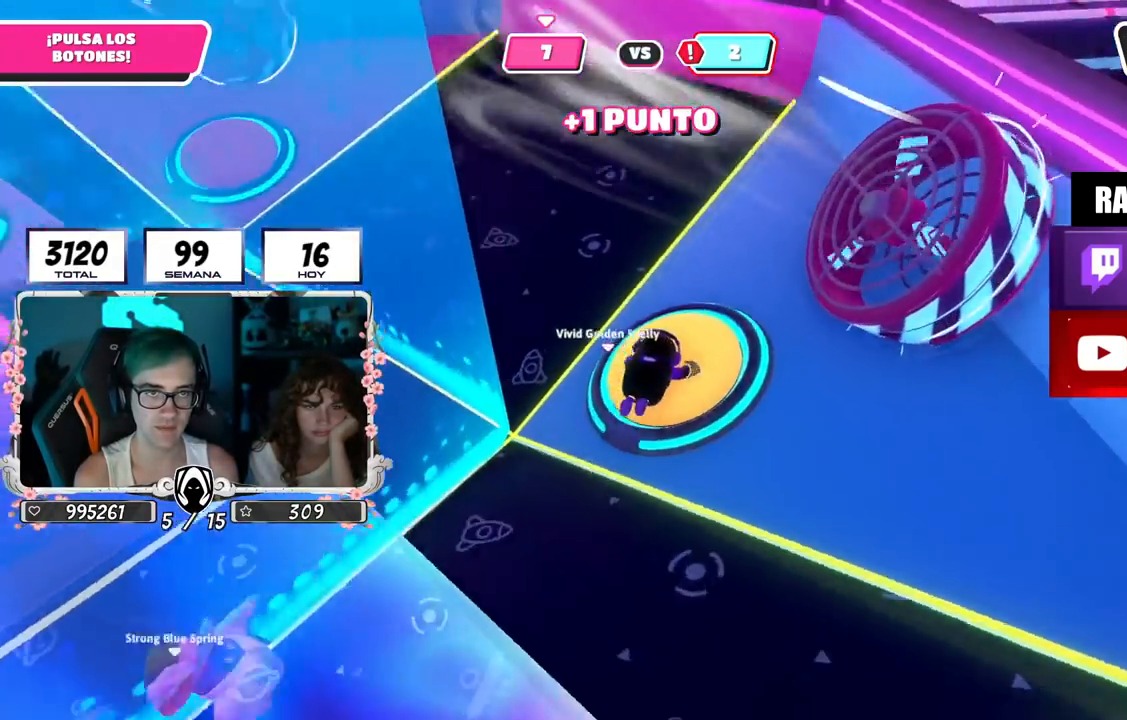
{"buttons": [], "left_stick": "up", "right_stick": "left", "events": [[217, "left_stick", "up-right"], [501, "left_stick", "up"]]}
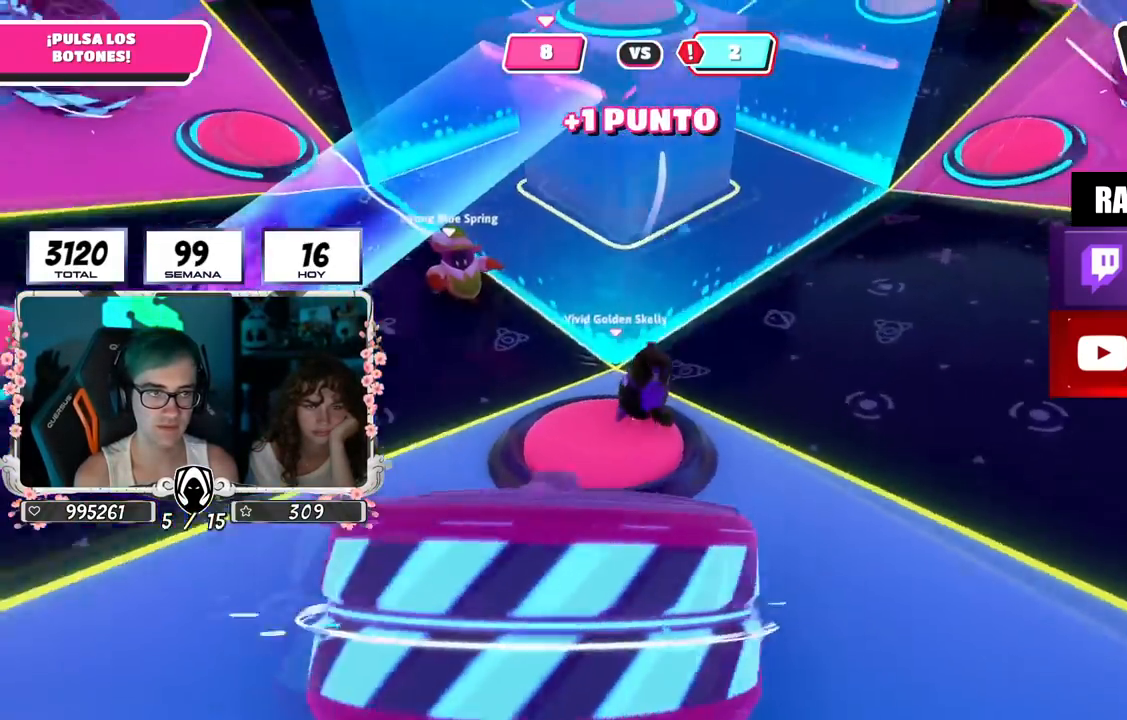
{"buttons": [], "left_stick": "up-right", "right_stick": "center", "events": [[116, "left_stick", "up-right"], [116, "right_stick", "right"], [267, "right_stick", "center"]]}
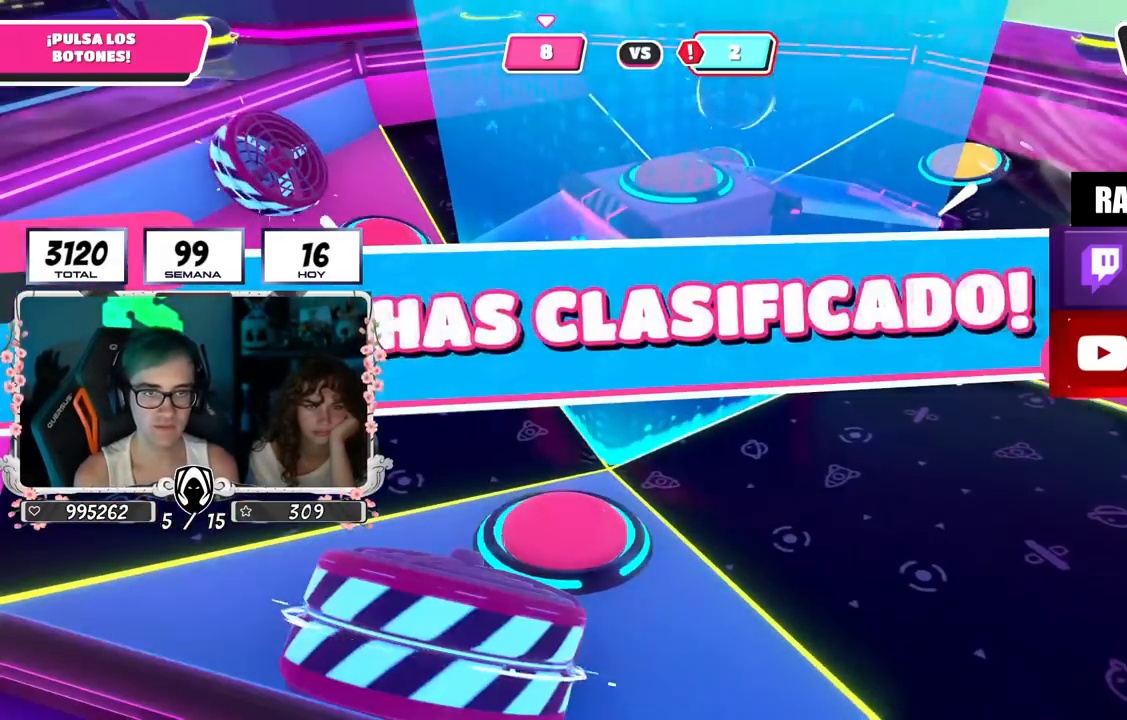
{"buttons": [], "left_stick": "center", "right_stick": "center", "events": [[284, "left_stick", "center"]]}